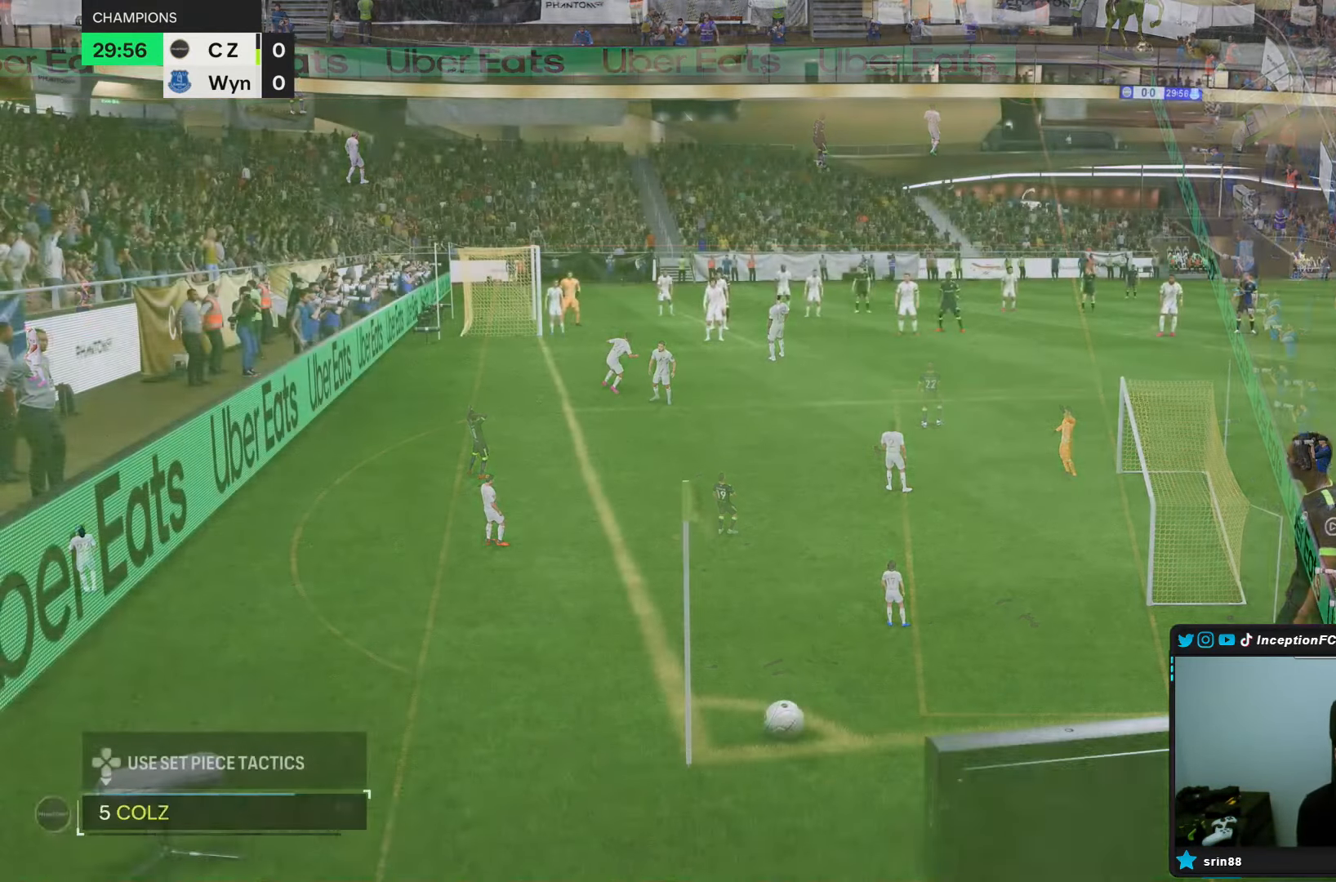
Gameplay with a controller (PlayStation layout); each line is a JSON object with the inputs held at the frame after it (dt_ms = milliseconds from this image to that frame). "events" lists button and stick changes between this image and that frame as [ms after this image, input, new state], when the widget could be followed in between. Not read: L3 R1 R3.
{"dt_ms": 1000, "buttons": [], "left_stick": "center", "right_stick": "center"}
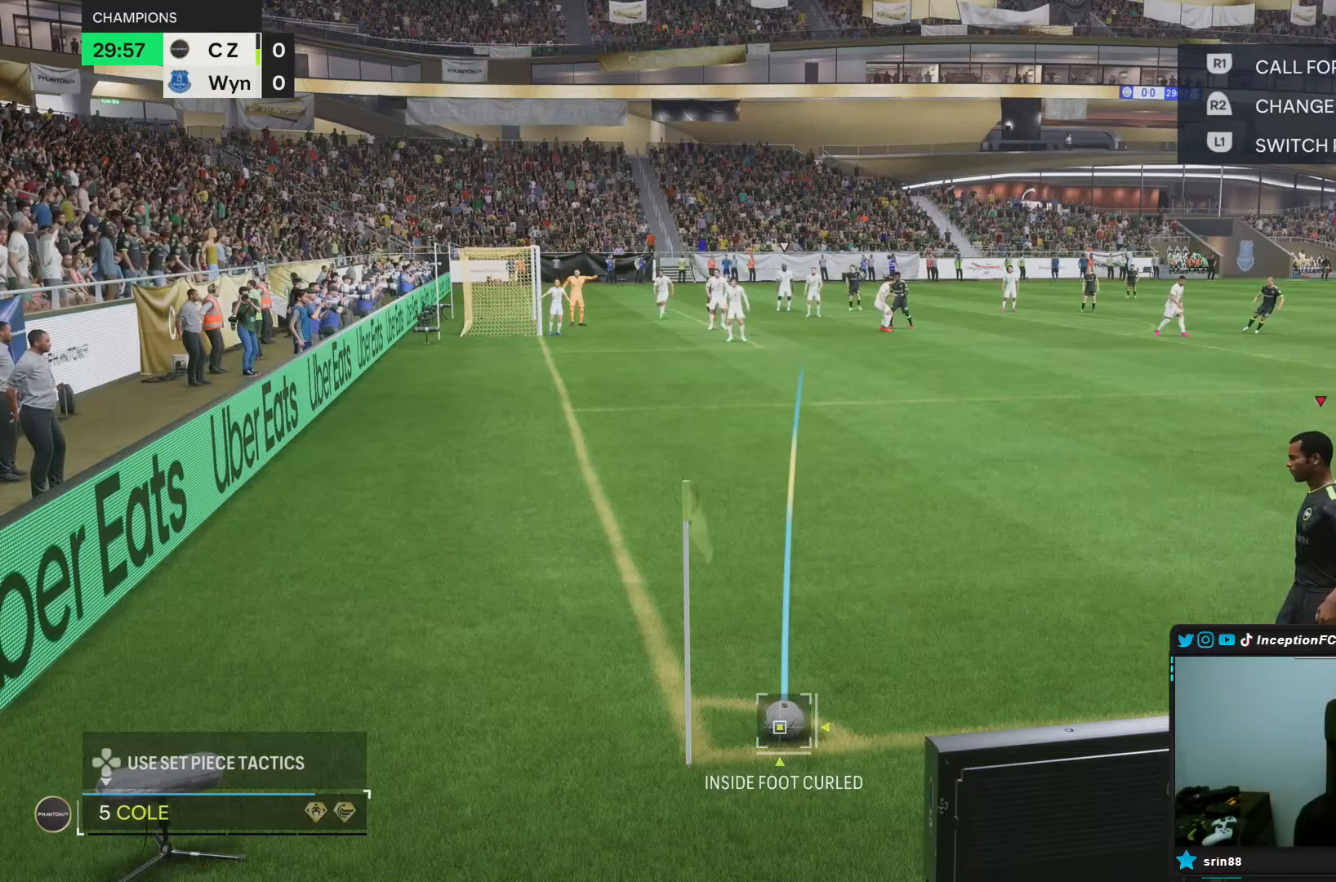
{"dt_ms": 500, "buttons": [], "left_stick": "center", "right_stick": "center", "events": []}
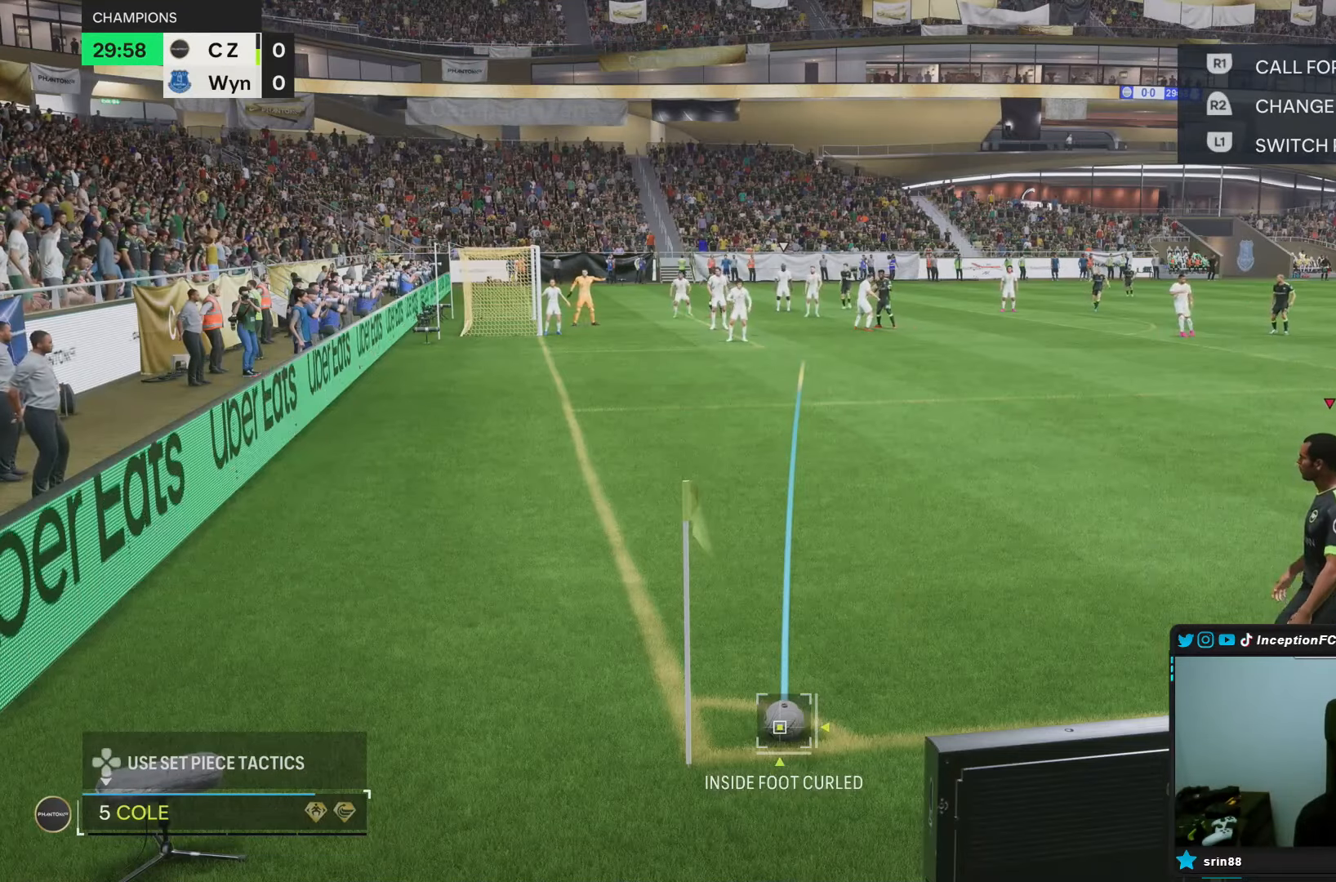
{"dt_ms": 500, "buttons": ["CROSS"], "left_stick": "right", "right_stick": "center"}
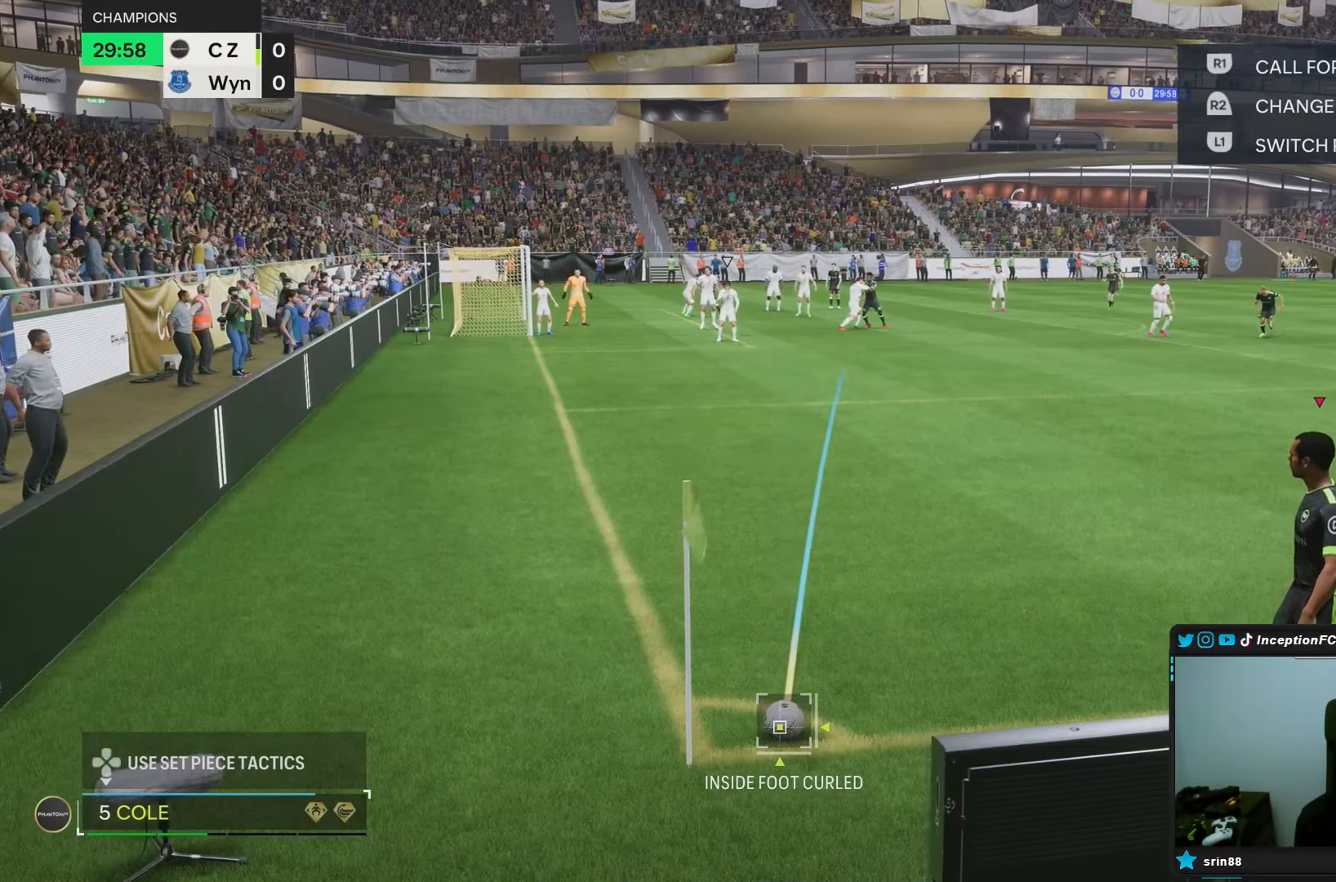
{"dt_ms": 500, "buttons": [], "left_stick": "center", "right_stick": "center", "events": [[17, "CROSS", "up"], [467, "left_stick", "center"]]}